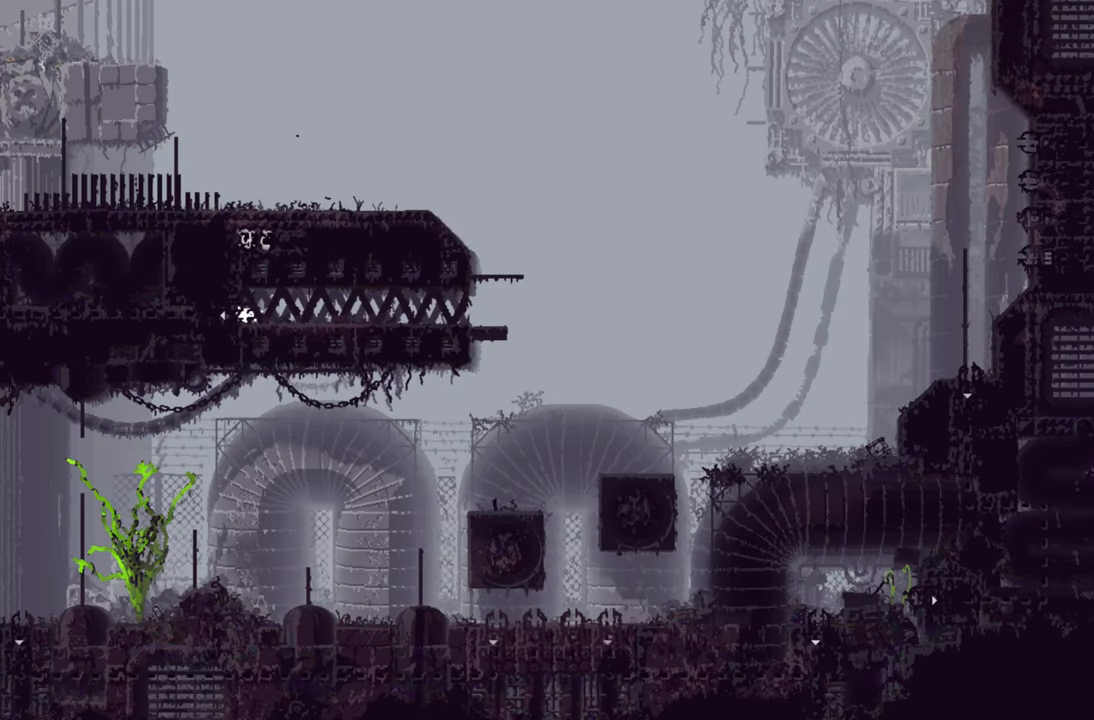
Gameplay with a controller (Xbox layout); each line is a JSON object with the inputs held at the frame after it. "events" lists button and stick changes between this image and that frame as [ms after this image, input, new state], when the widget could be followed in between.
{"buttons": [], "left_stick": "right", "right_stick": "center", "events": [[100, "left_stick", "center"], [300, "left_stick", "right"]]}
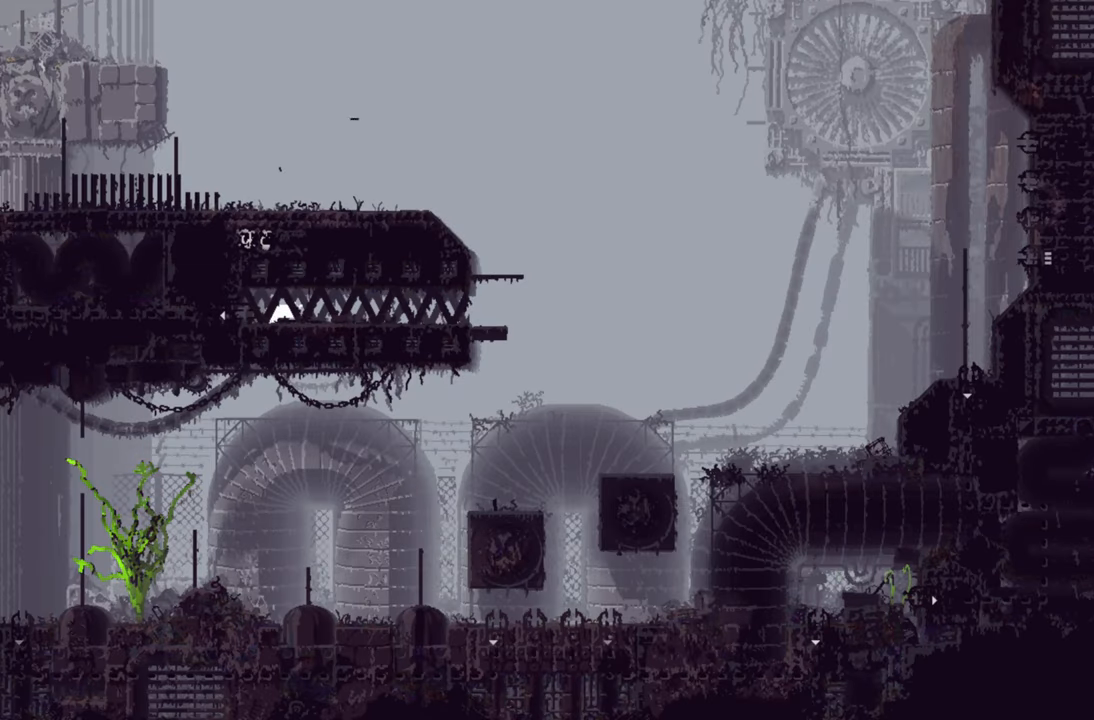
{"buttons": [], "left_stick": "right", "right_stick": "center", "events": []}
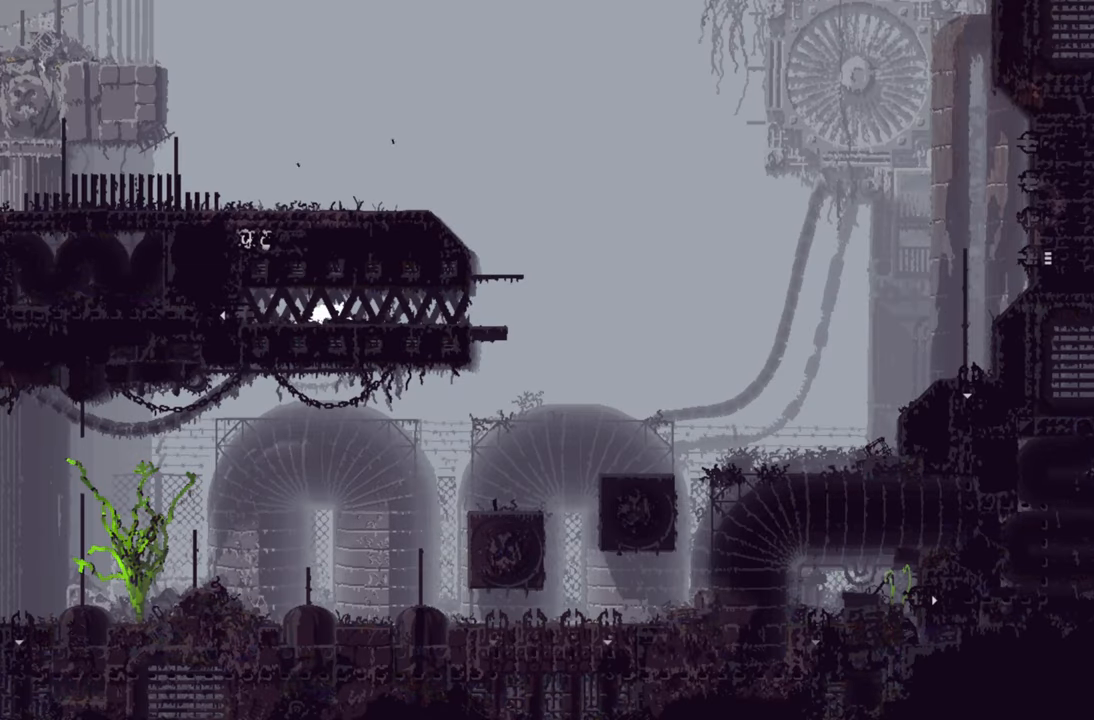
{"buttons": [], "left_stick": "right", "right_stick": "center", "events": []}
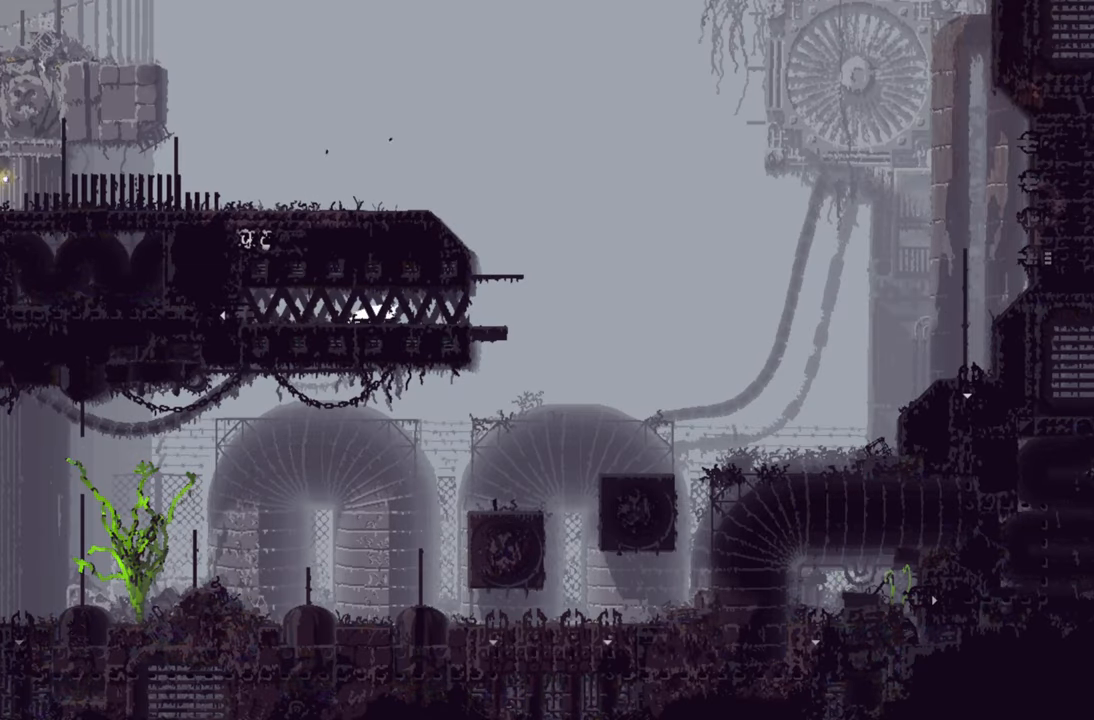
{"buttons": [], "left_stick": "right", "right_stick": "center", "events": []}
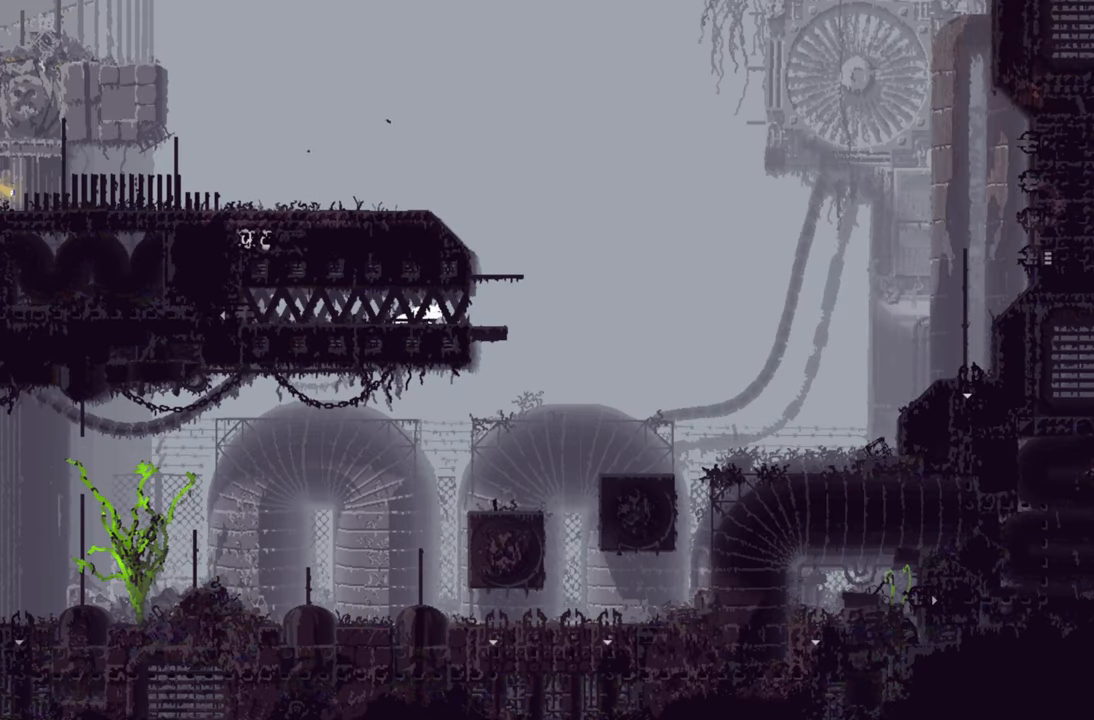
{"buttons": [], "left_stick": "up-right", "right_stick": "center", "events": [[434, "left_stick", "up-right"]]}
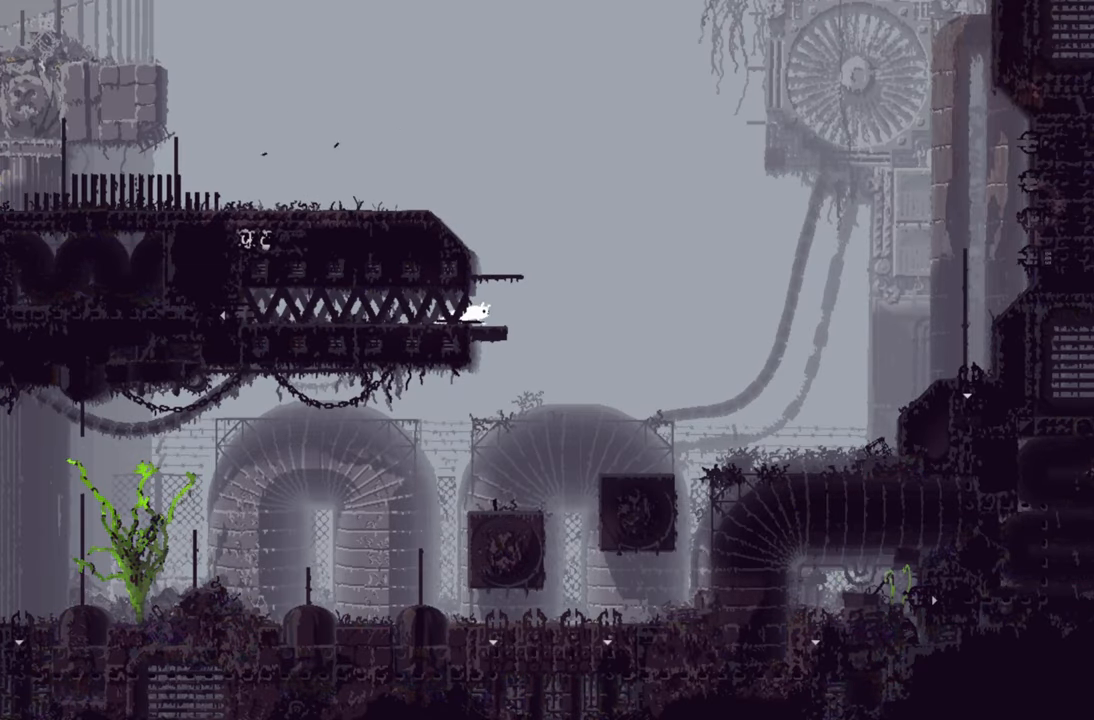
{"buttons": [], "left_stick": "center", "right_stick": "center", "events": [[34, "left_stick", "center"]]}
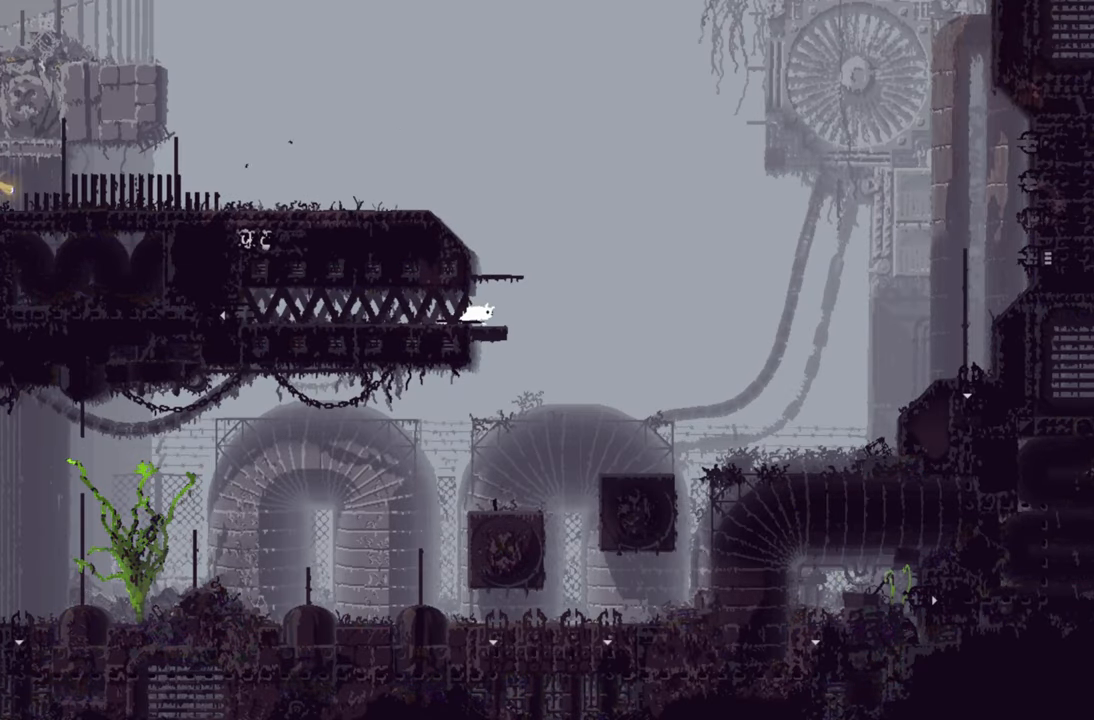
{"buttons": [], "left_stick": "center", "right_stick": "center", "events": [[334, "left_stick", "right"], [467, "left_stick", "center"]]}
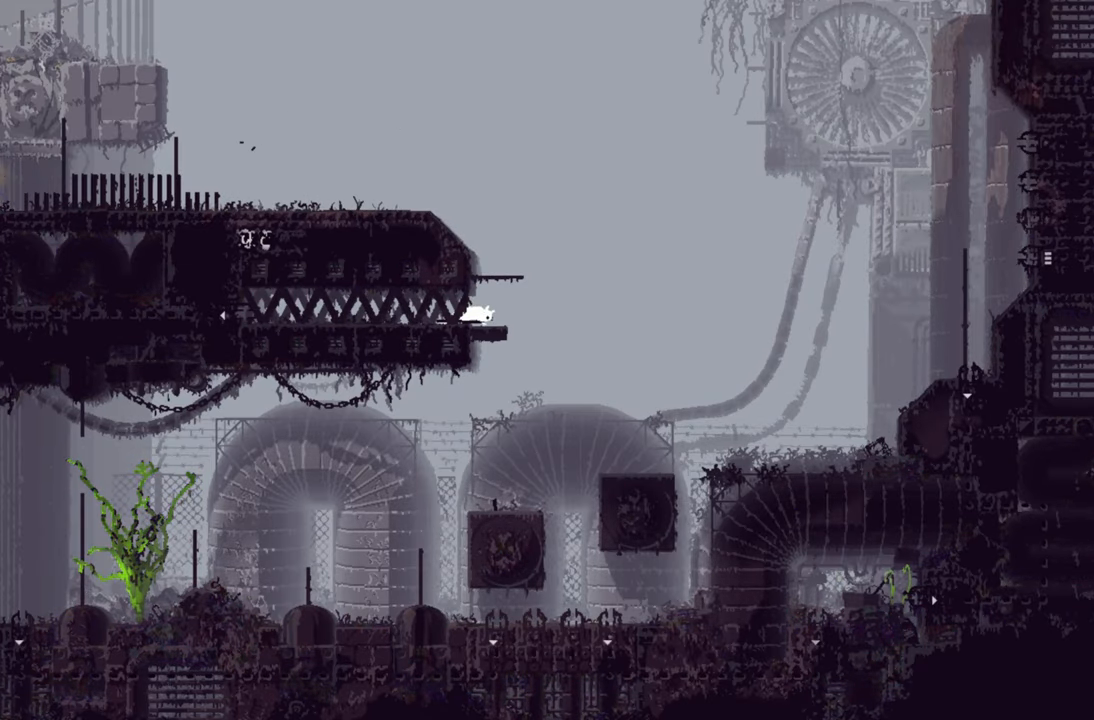
{"buttons": [], "left_stick": "center", "right_stick": "center", "events": [[250, "left_stick", "right"], [384, "left_stick", "center"]]}
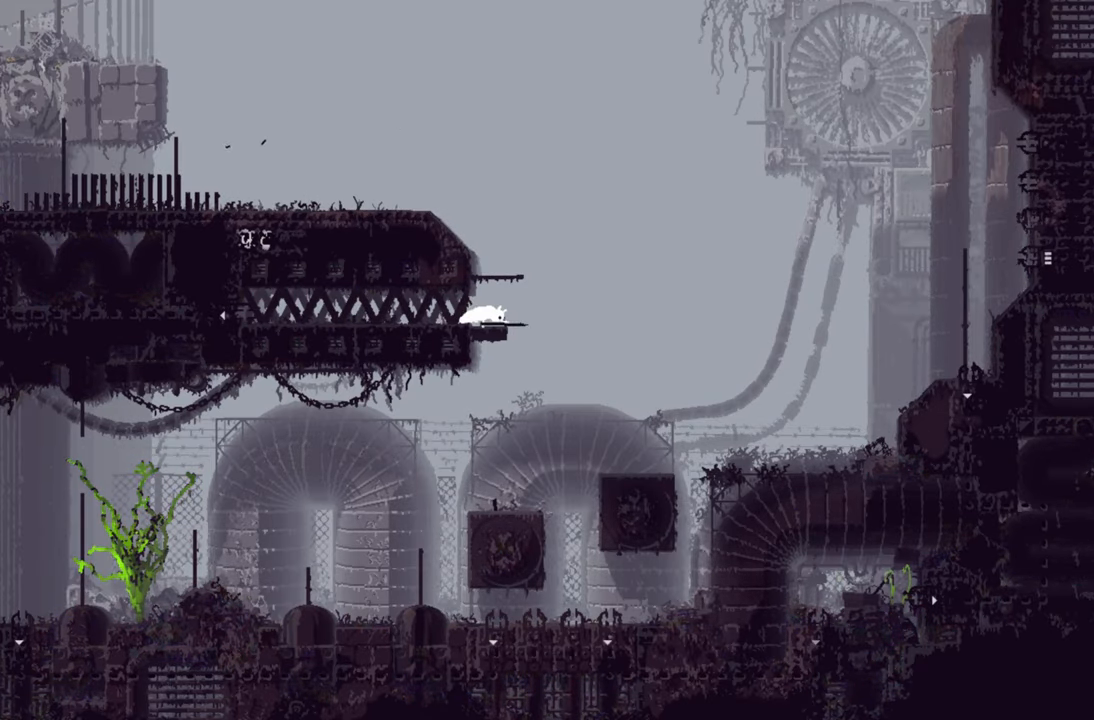
{"buttons": ["A"], "left_stick": "up", "right_stick": "center", "events": [[183, "left_stick", "up"], [316, "A", "down"]]}
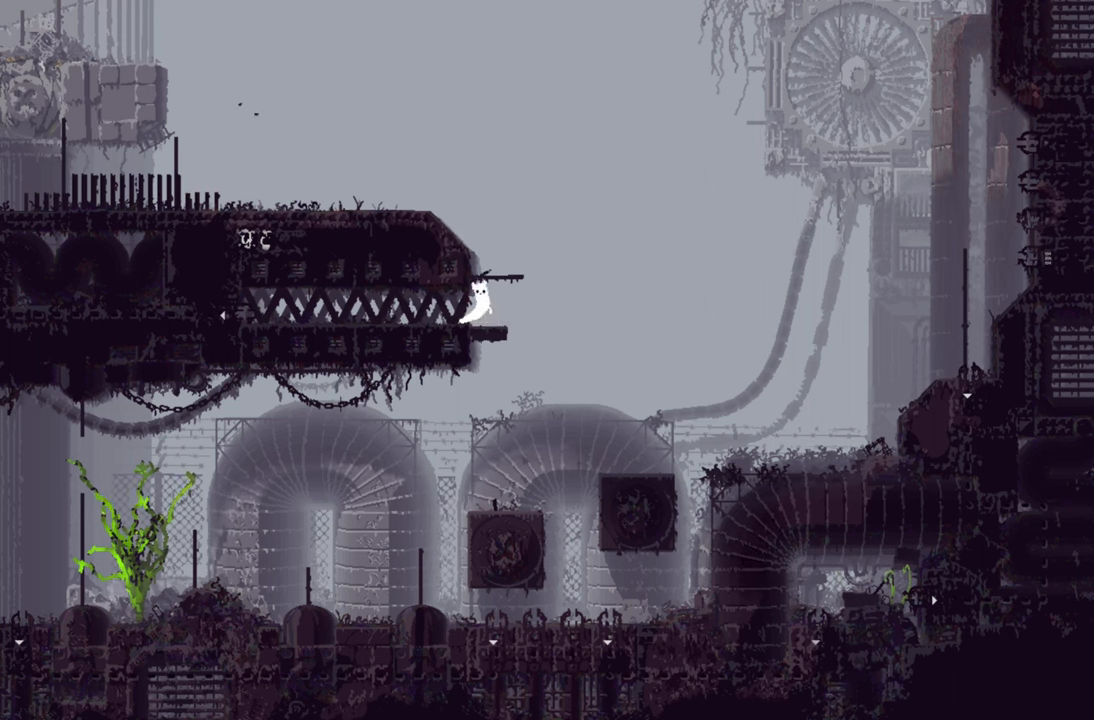
{"buttons": [], "left_stick": "up", "right_stick": "center", "events": [[16, "A", "up"]]}
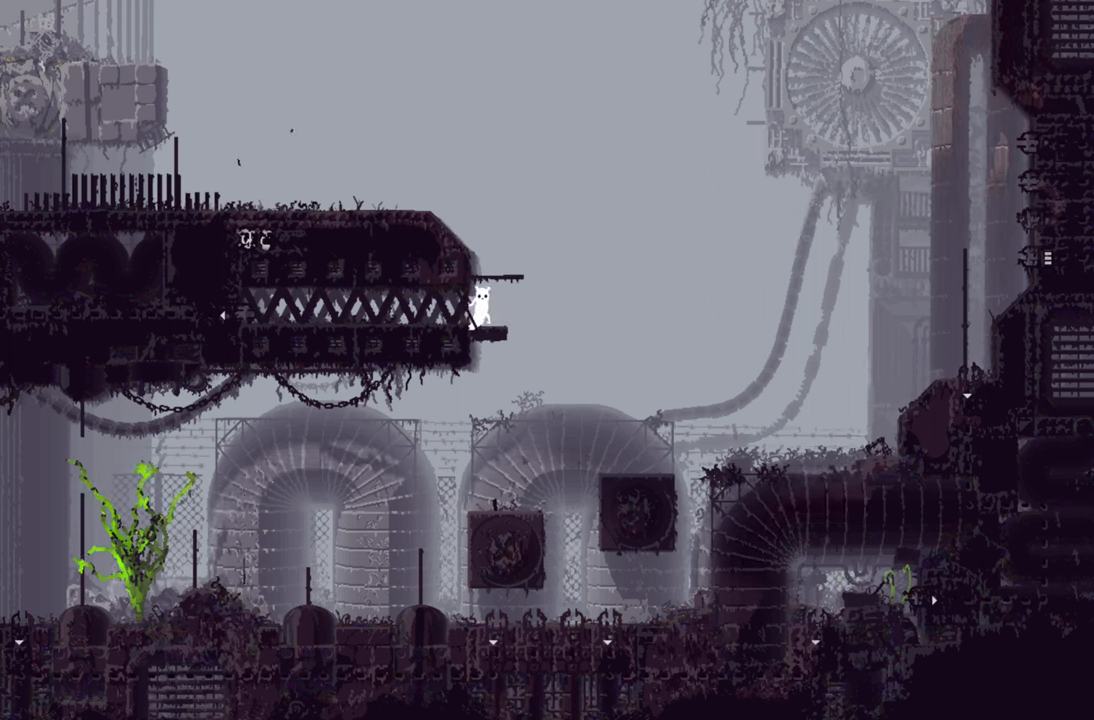
{"buttons": ["A"], "left_stick": "up", "right_stick": "center", "events": [[83, "left_stick", "center"], [183, "A", "down"], [183, "left_stick", "up"]]}
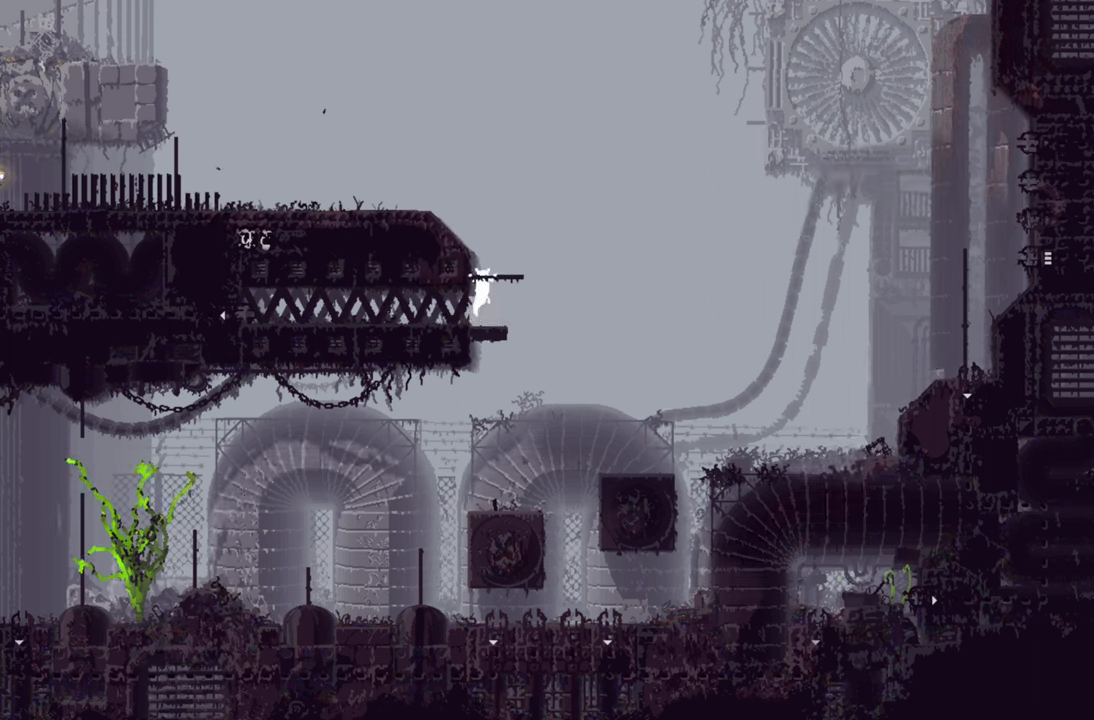
{"buttons": [], "left_stick": "up", "right_stick": "center", "events": [[216, "A", "up"]]}
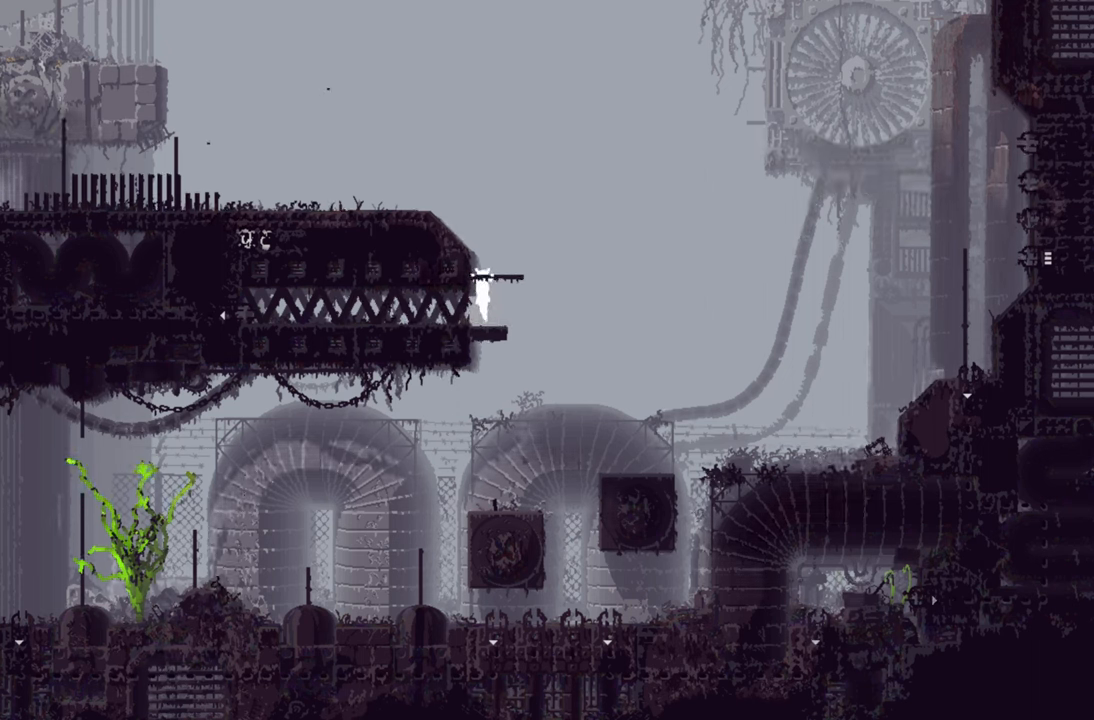
{"buttons": [], "left_stick": "up", "right_stick": "center", "events": [[16, "A", "down"], [183, "A", "up"]]}
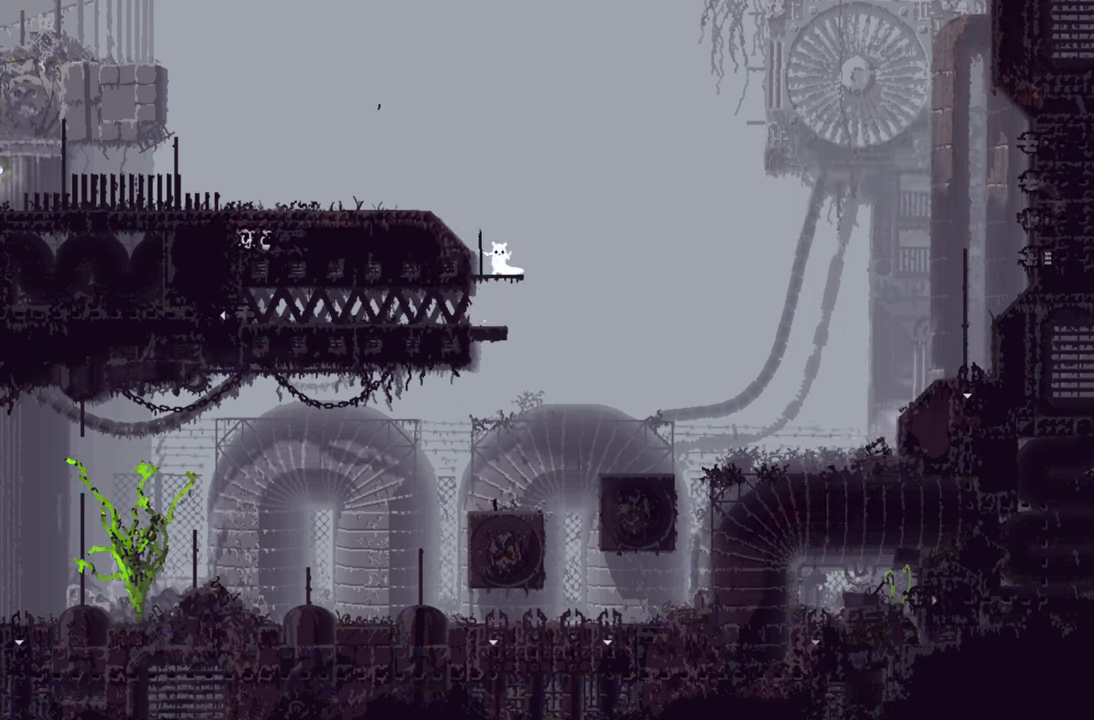
{"buttons": ["A"], "left_stick": "up-left", "right_stick": "center", "events": [[216, "left_stick", "up-left"], [466, "A", "down"]]}
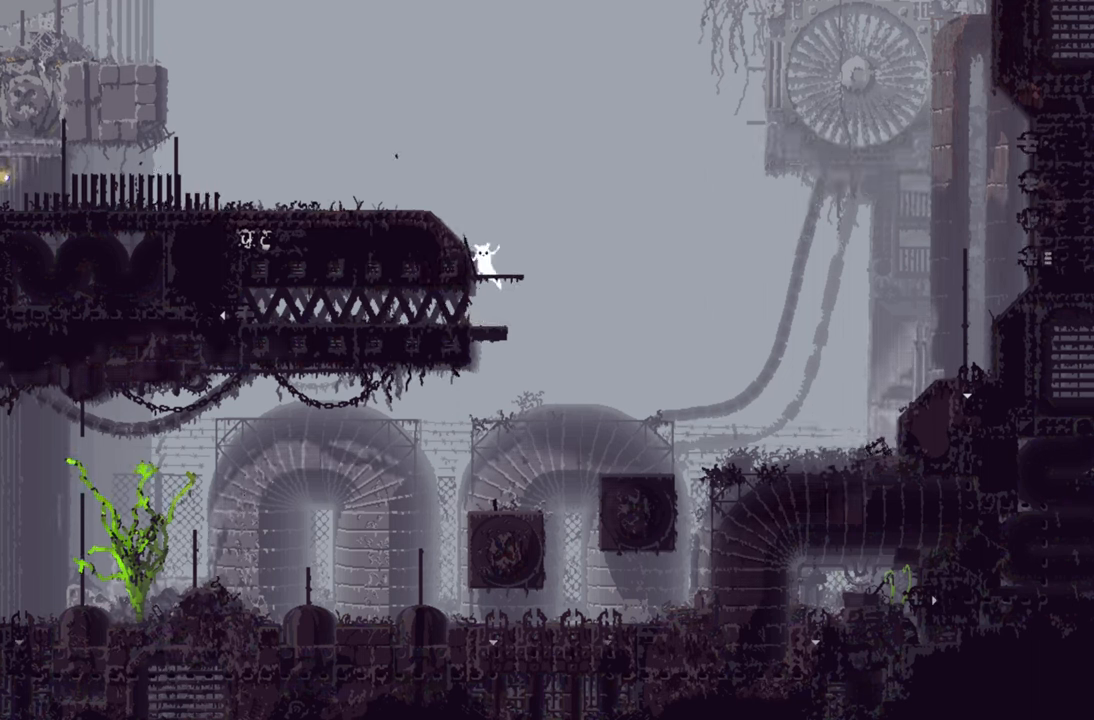
{"buttons": [], "left_stick": "up-left", "right_stick": "center", "events": [[433, "A", "up"]]}
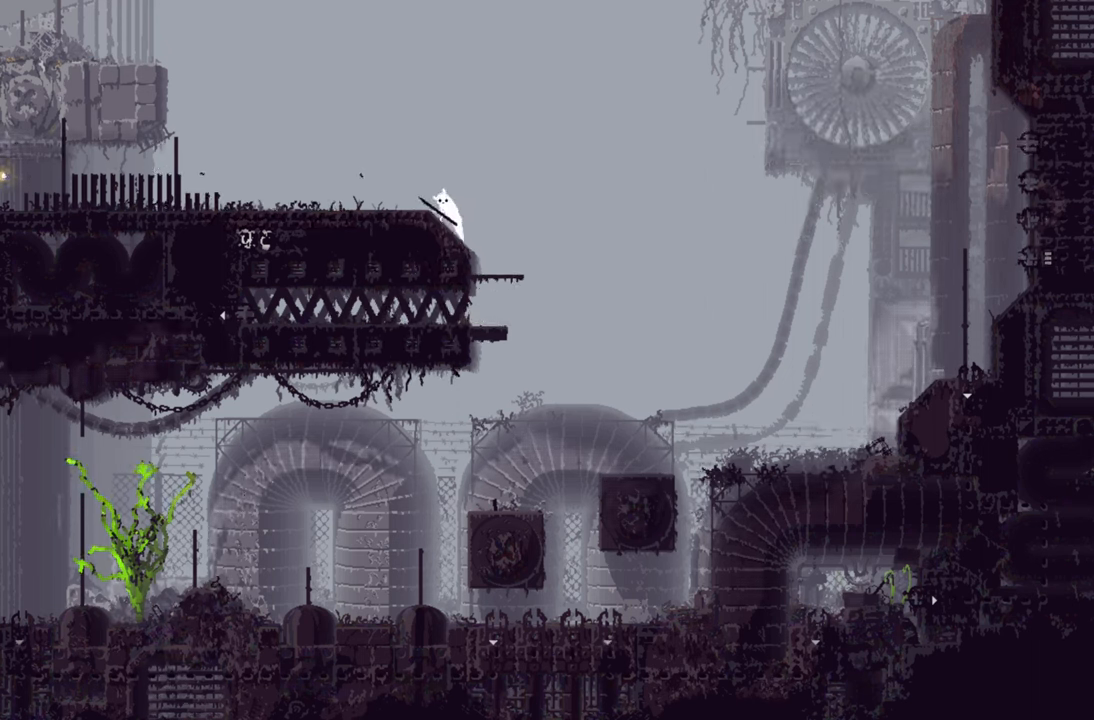
{"buttons": [], "left_stick": "left", "right_stick": "center", "events": [[50, "left_stick", "left"]]}
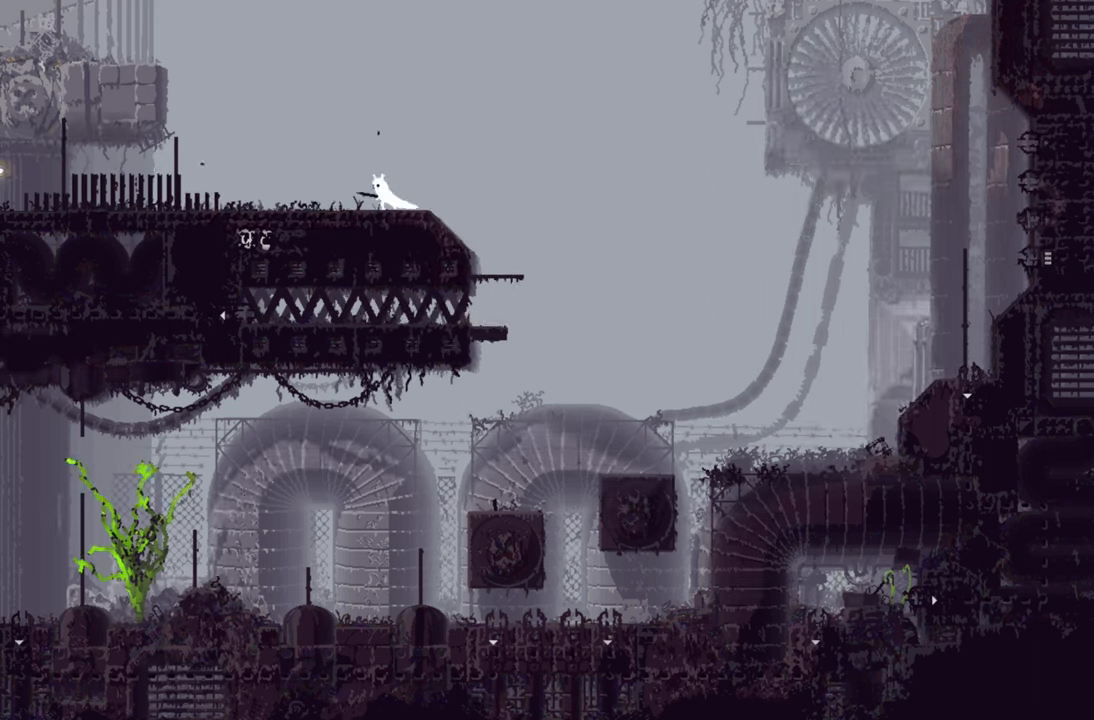
{"buttons": [], "left_stick": "left", "right_stick": "center", "events": []}
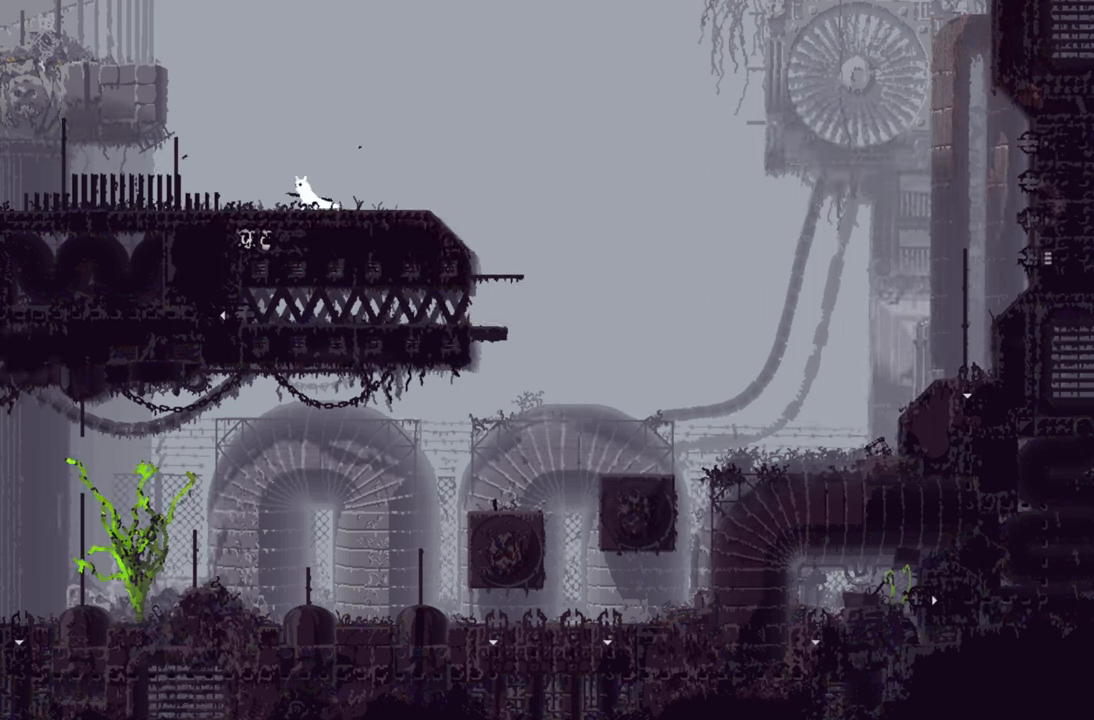
{"buttons": [], "left_stick": "left", "right_stick": "center", "events": []}